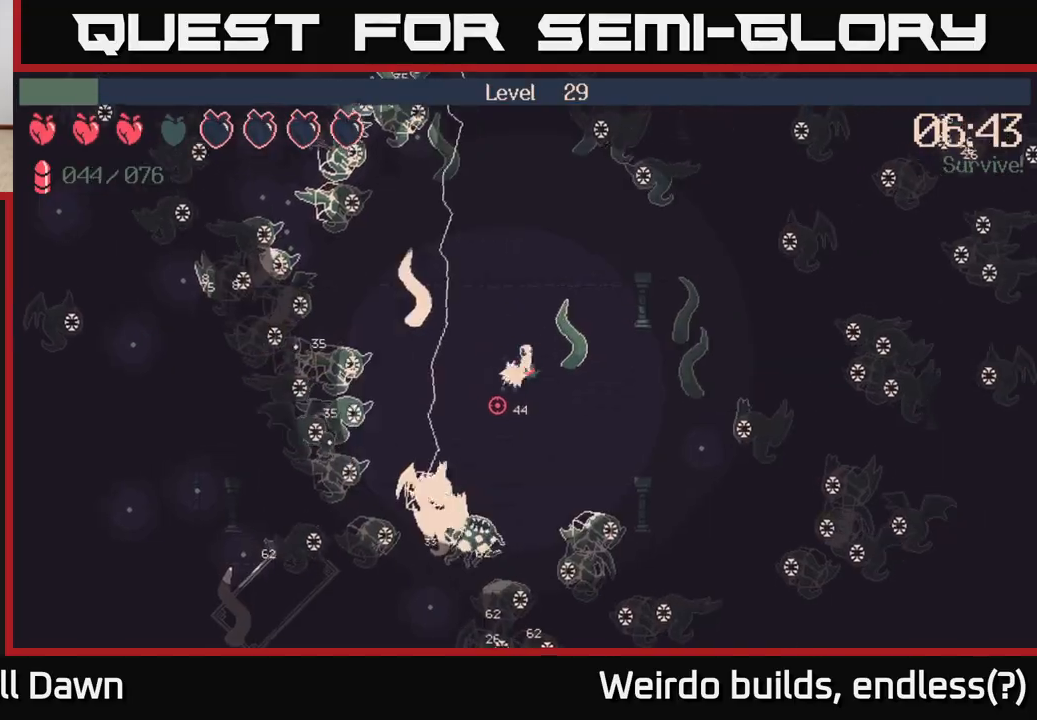
Gameplay with a controller (Xbox layout); each line is a JSON object with the inputs held at the frame after it. "events" lists button and stick changes between this image and that frame as [ms after this image, input, new state], when the widget could be followed in between. Not read: L3 R3.
{"buttons": ["R2"], "left_stick": "down-left", "right_stick": "down", "events": [[17, "left_stick", "left"], [117, "left_stick", "down-left"], [117, "right_stick", "up-left"], [283, "right_stick", "down-left"], [350, "right_stick", "down"]]}
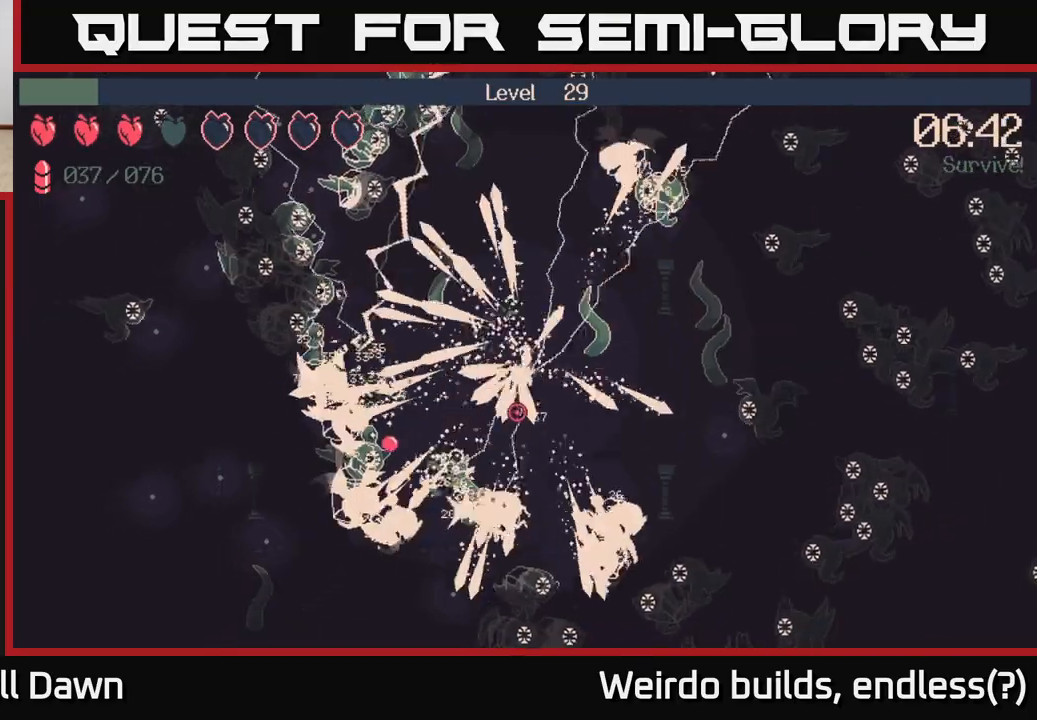
{"buttons": ["R2"], "left_stick": "down-right", "right_stick": "down", "events": [[83, "right_stick", "up-left"], [250, "right_stick", "up-right"], [383, "left_stick", "down-right"], [383, "right_stick", "down-right"], [500, "right_stick", "down"]]}
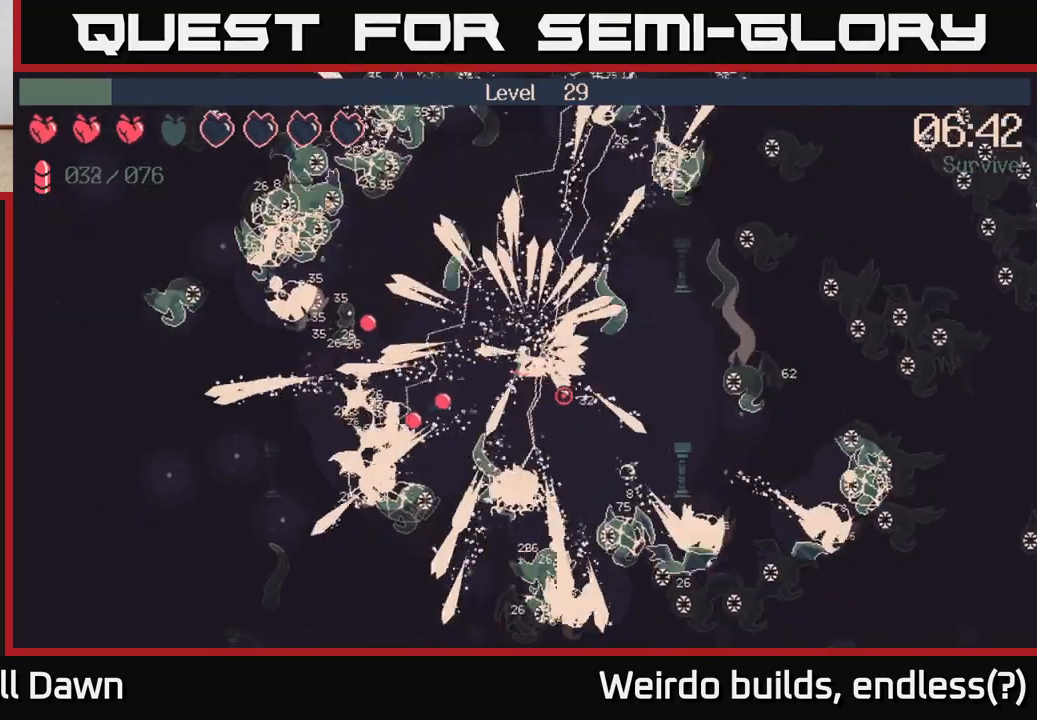
{"buttons": ["R2"], "left_stick": "down-right", "right_stick": "down-right", "events": [[267, "left_stick", "down"], [267, "right_stick", "right"], [333, "right_stick", "up-right"], [467, "left_stick", "down-right"], [500, "right_stick", "down-right"]]}
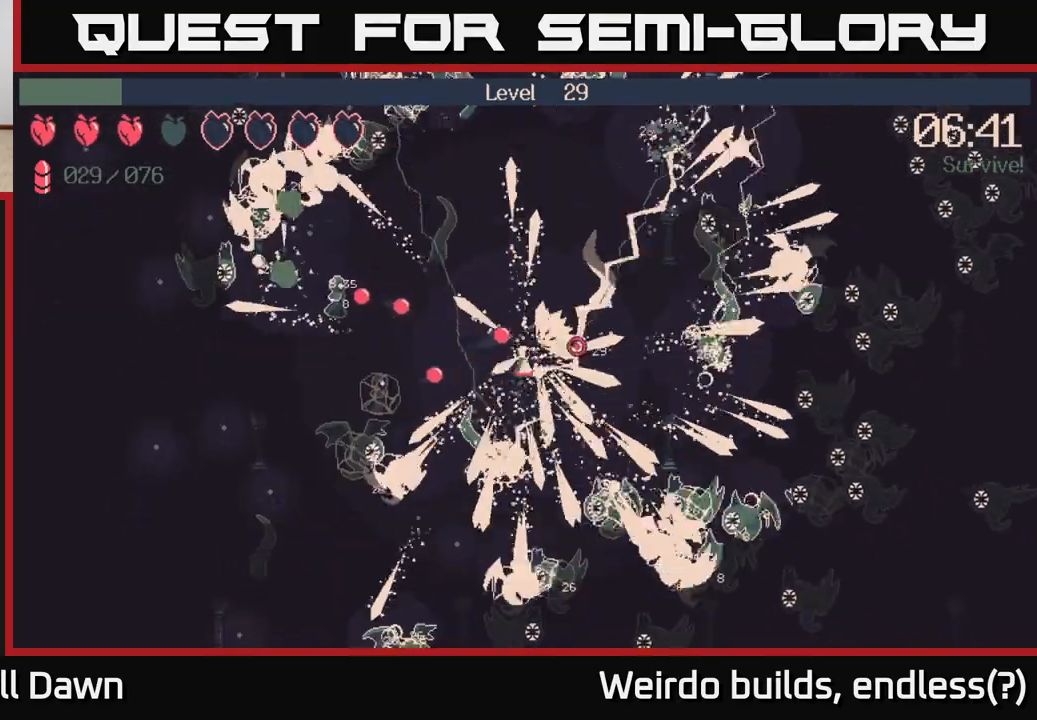
{"buttons": ["R2"], "left_stick": "down", "right_stick": "up-right", "events": [[133, "right_stick", "down-left"], [233, "right_stick", "left"], [417, "left_stick", "down"], [450, "right_stick", "up-right"]]}
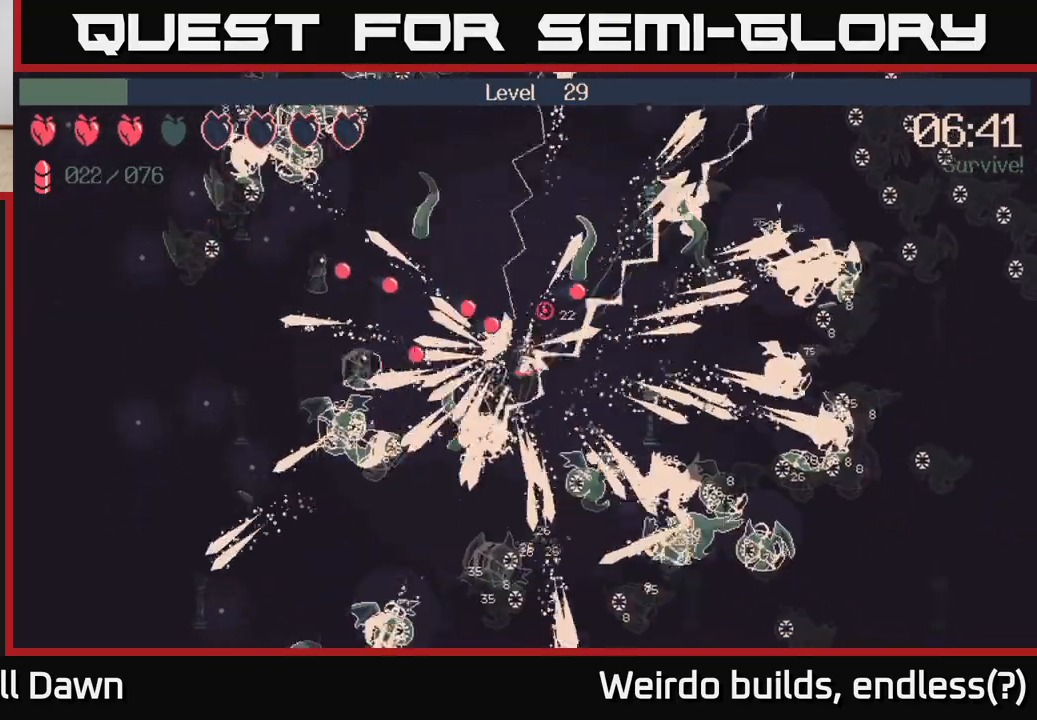
{"buttons": ["R2"], "left_stick": "down", "right_stick": "down-right", "events": [[17, "right_stick", "right"], [217, "right_stick", "down"], [250, "left_stick", "right"], [283, "right_stick", "down-left"], [417, "left_stick", "down"], [467, "right_stick", "down-right"]]}
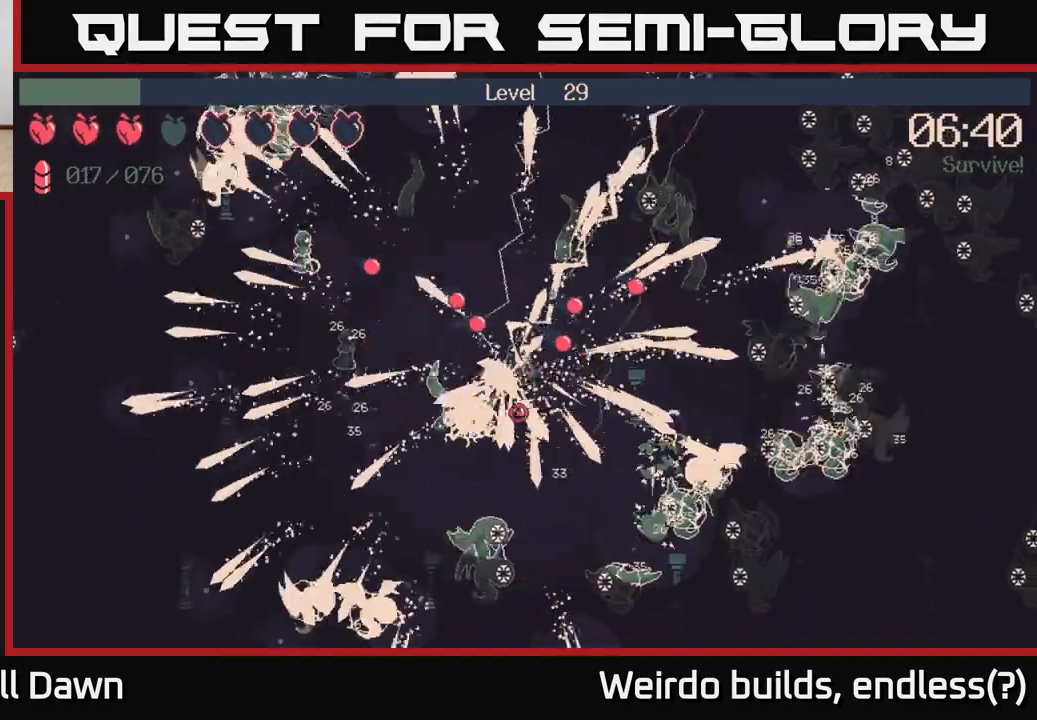
{"buttons": ["R2"], "left_stick": "down", "right_stick": "down", "events": [[233, "right_stick", "left"], [483, "right_stick", "down"]]}
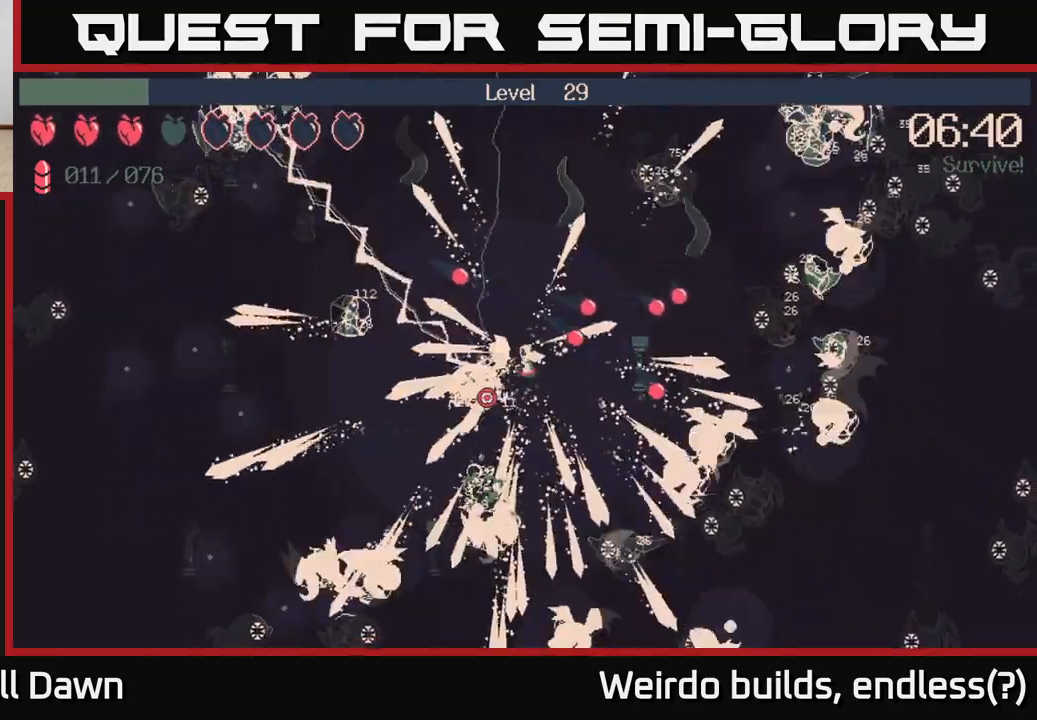
{"buttons": ["R2"], "left_stick": "down-right", "right_stick": "down-left", "events": [[250, "right_stick", "down-left"], [367, "left_stick", "down-right"], [367, "right_stick", "down"], [467, "right_stick", "down-left"]]}
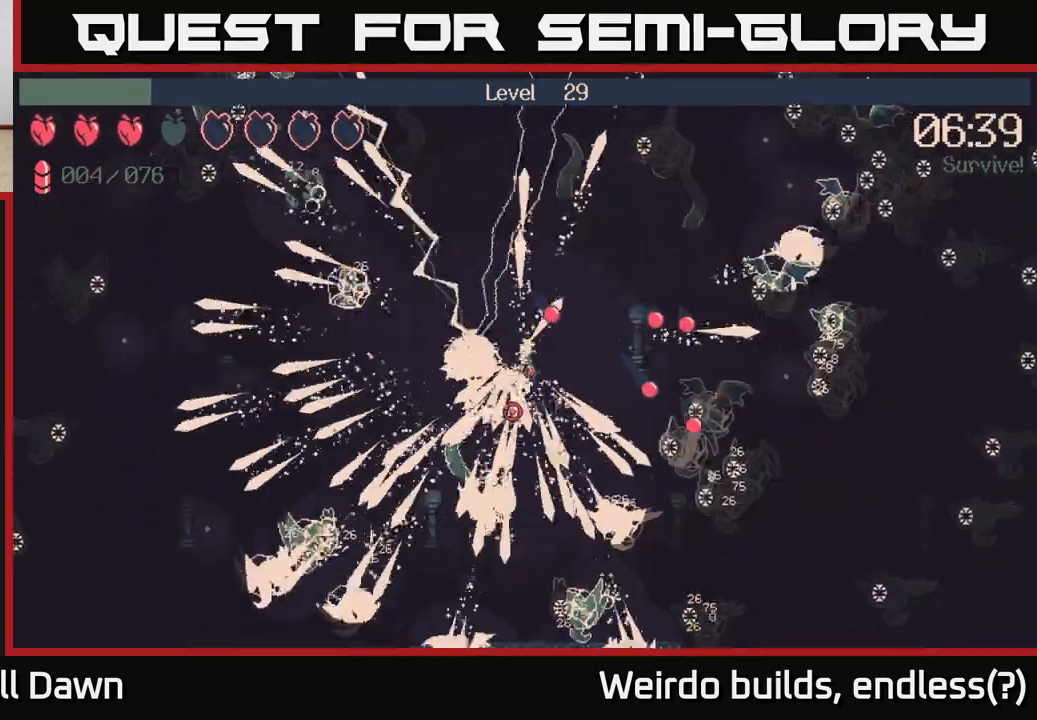
{"buttons": ["R2"], "left_stick": "down-right", "right_stick": "down-right", "events": [[400, "right_stick", "down"], [500, "right_stick", "down-right"]]}
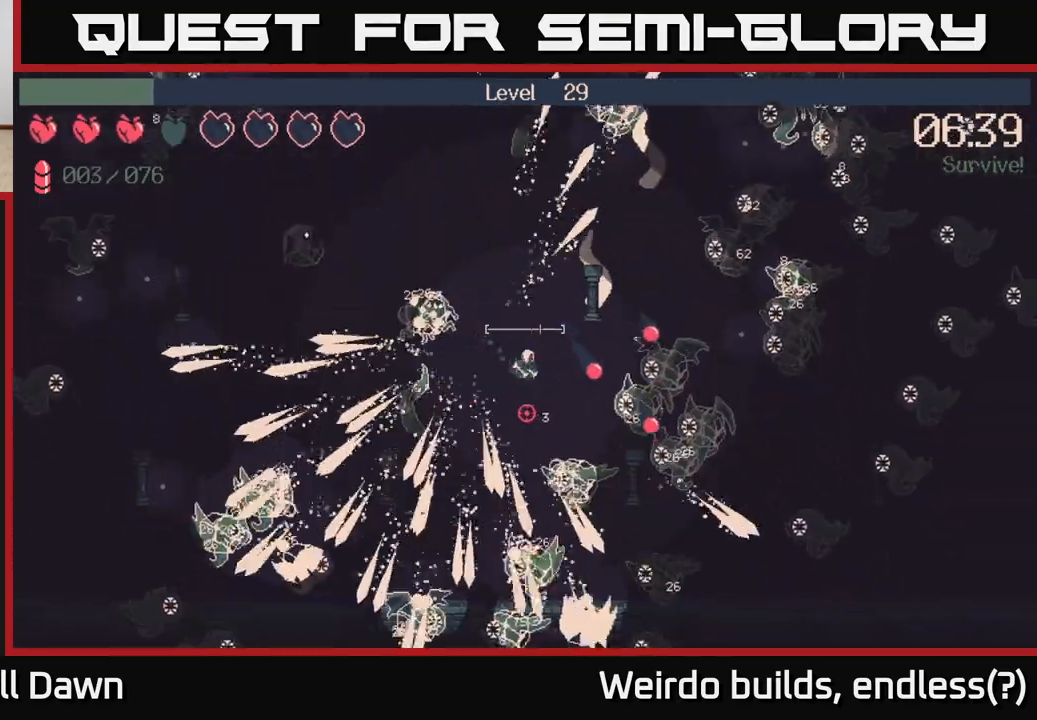
{"buttons": [], "left_stick": "down-left", "right_stick": "down-right", "events": [[150, "left_stick", "down-left"], [183, "R2", "up"]]}
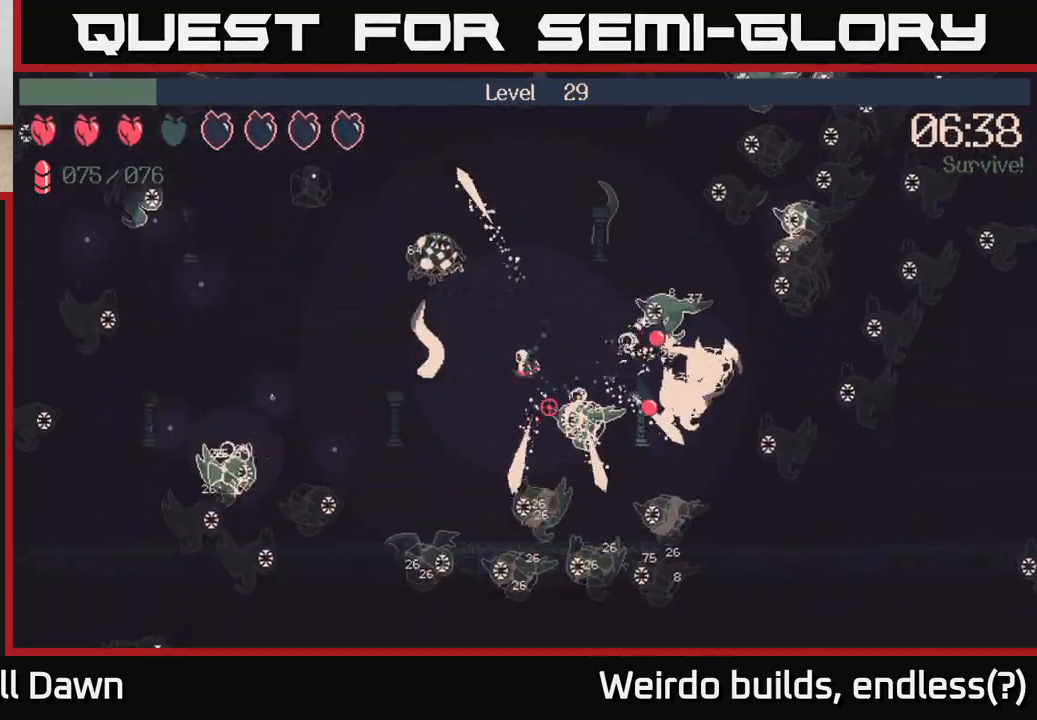
{"buttons": [], "left_stick": "down-left", "right_stick": "up", "events": [[50, "right_stick", "center"], [300, "right_stick", "up"]]}
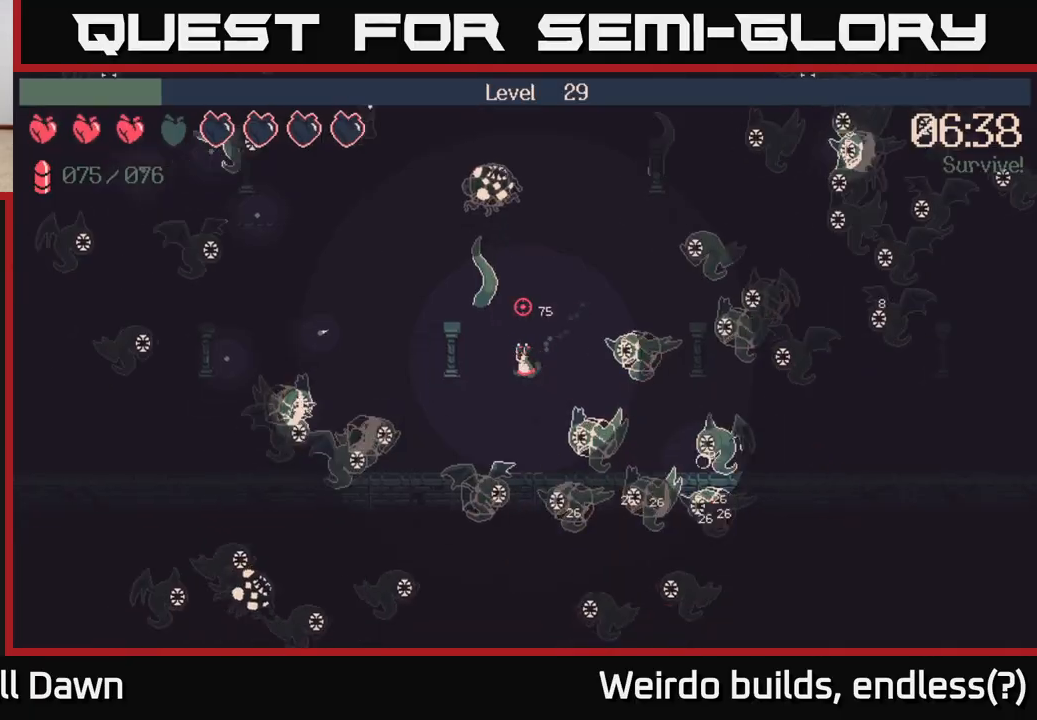
{"buttons": ["R2"], "left_stick": "up-left", "right_stick": "up", "events": [[17, "R2", "down"], [67, "left_stick", "up-left"]]}
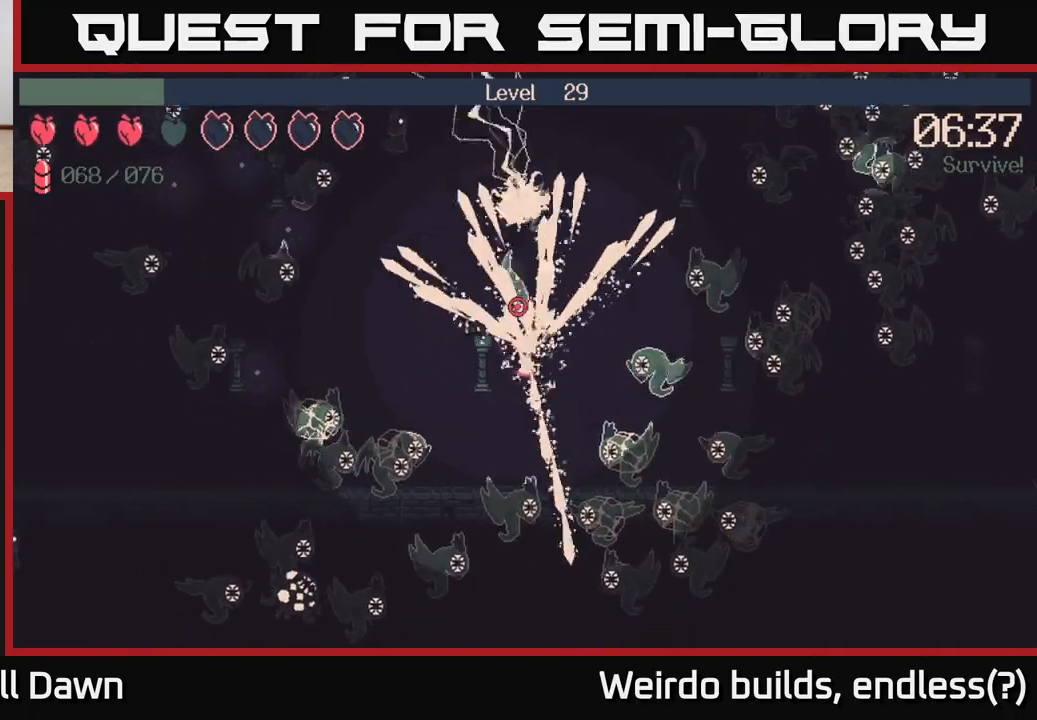
{"buttons": ["R2"], "left_stick": "left", "right_stick": "up", "events": [[117, "left_stick", "left"]]}
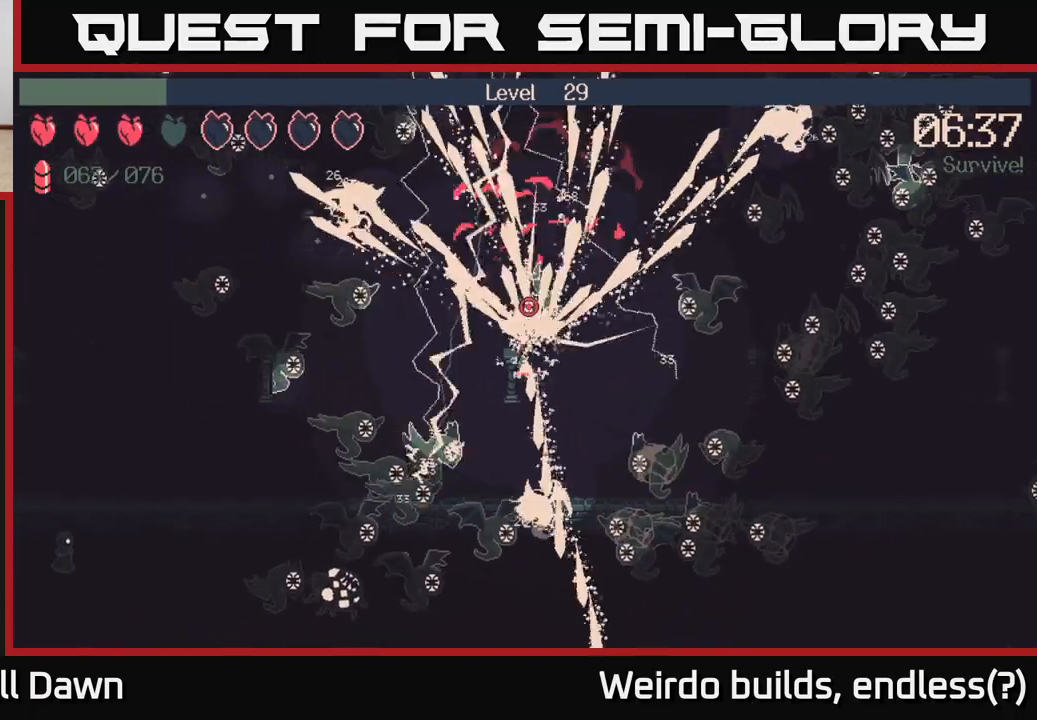
{"buttons": ["R2"], "left_stick": "up", "right_stick": "down", "events": [[183, "right_stick", "left"], [200, "left_stick", "up-left"], [300, "left_stick", "up"], [333, "right_stick", "down"]]}
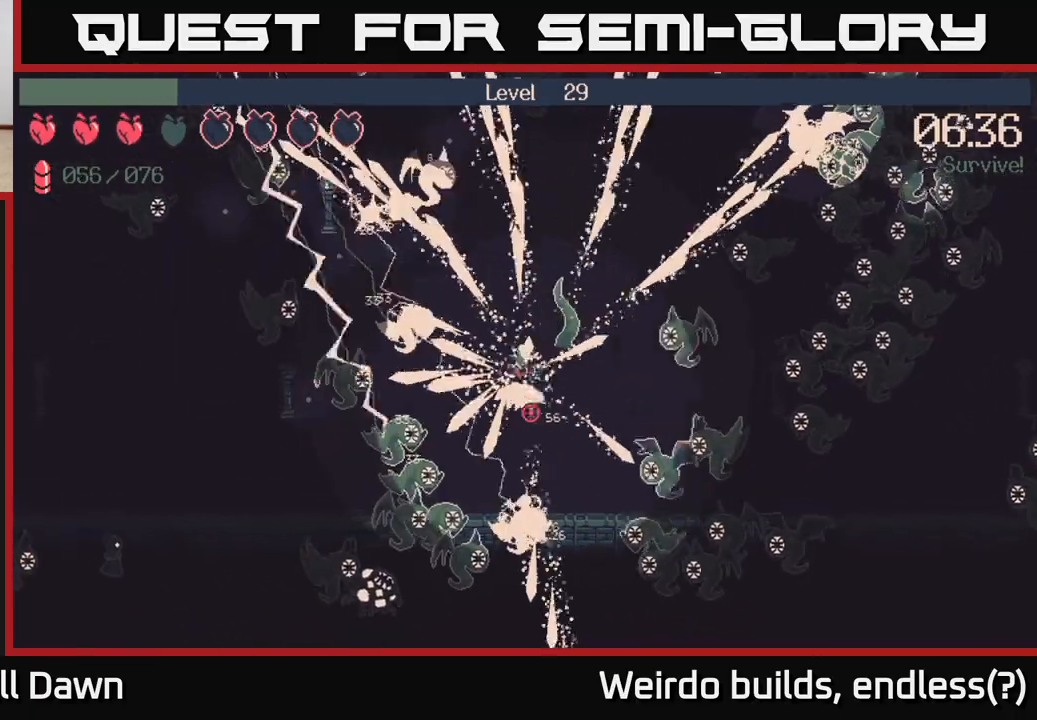
{"buttons": ["R2"], "left_stick": "up", "right_stick": "up-right", "events": [[67, "right_stick", "left"], [150, "right_stick", "up-left"], [483, "right_stick", "up-right"]]}
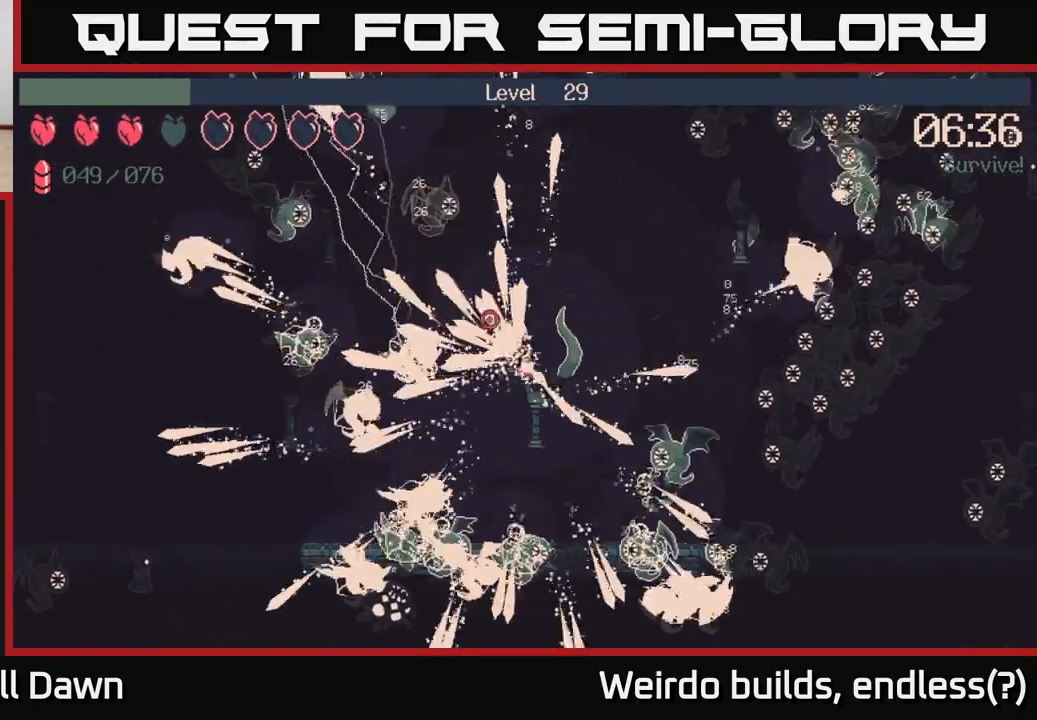
{"buttons": ["R2"], "left_stick": "up-right", "right_stick": "up-right", "events": [[117, "right_stick", "down-right"], [250, "left_stick", "up-right"], [417, "right_stick", "up-right"]]}
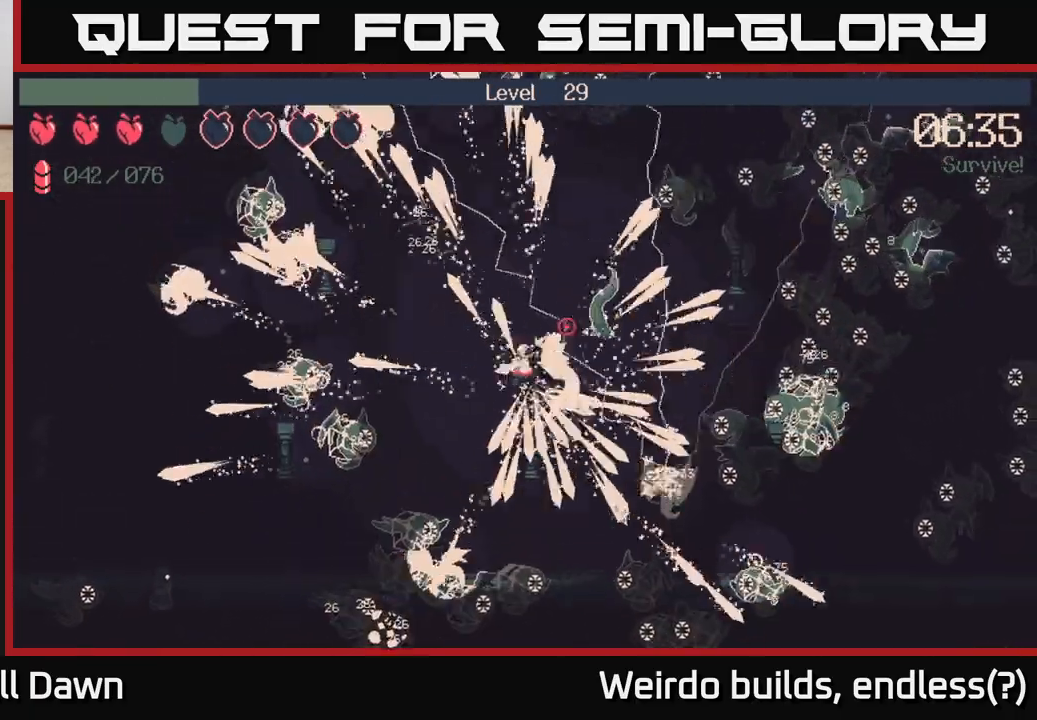
{"buttons": ["R2"], "left_stick": "up-right", "right_stick": "down-right", "events": [[83, "right_stick", "right"], [250, "right_stick", "up-right"], [417, "right_stick", "down-right"]]}
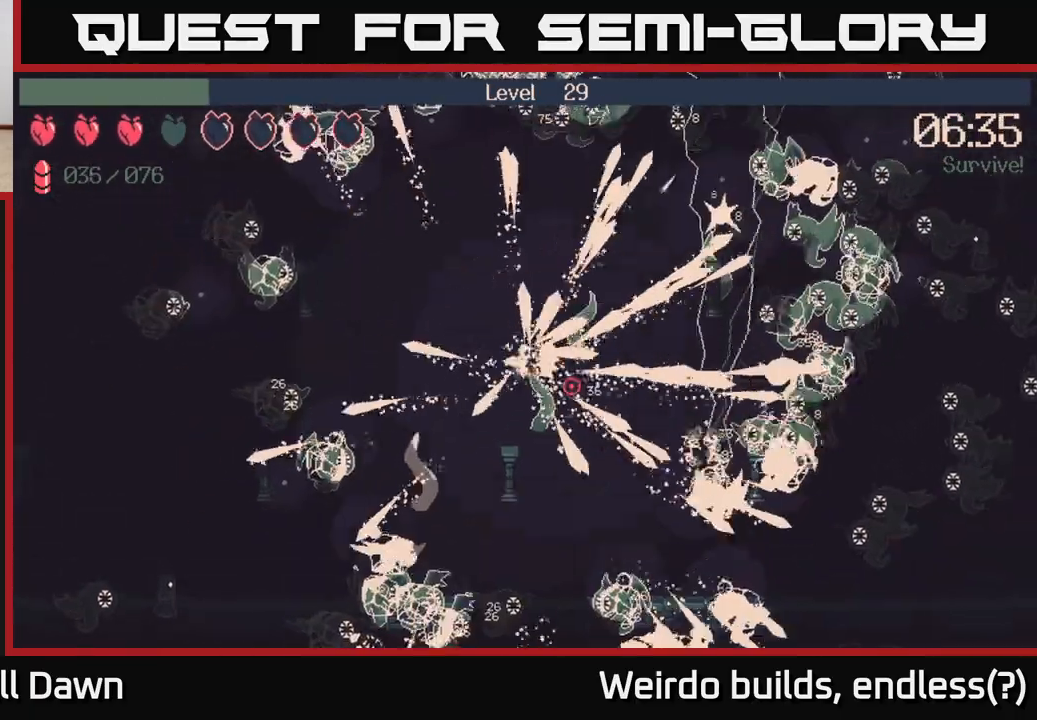
{"buttons": ["R2"], "left_stick": "right", "right_stick": "down-right", "events": [[17, "left_stick", "right"], [133, "right_stick", "up-right"], [400, "right_stick", "down-right"]]}
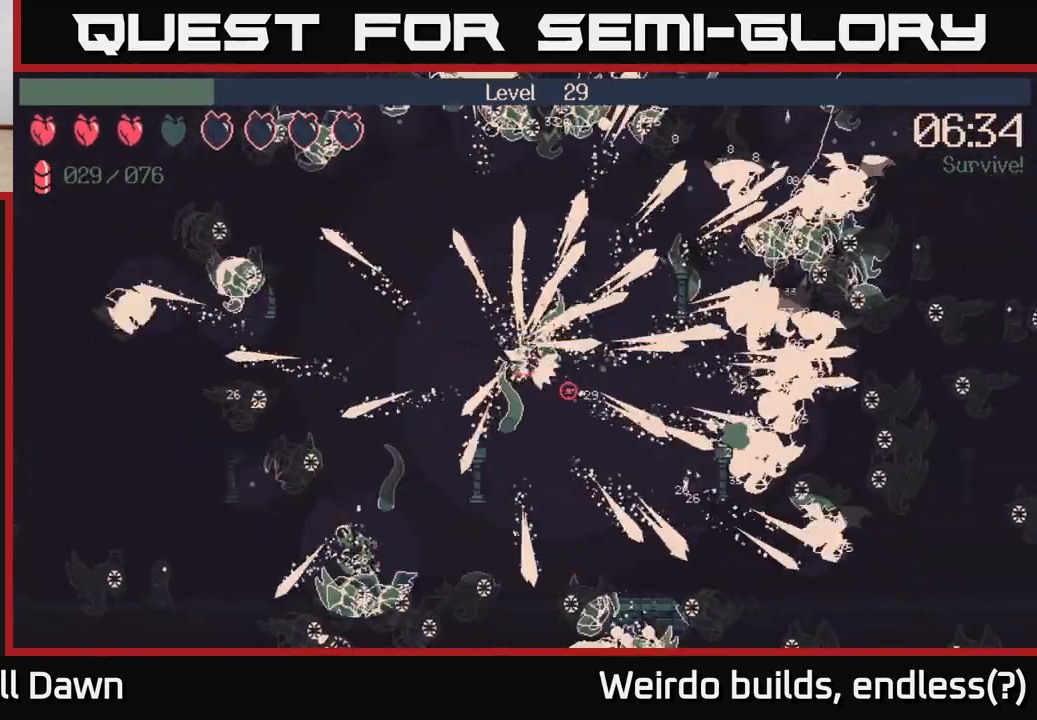
{"buttons": ["R2"], "left_stick": "right", "right_stick": "right", "events": [[83, "right_stick", "up-right"], [317, "right_stick", "right"]]}
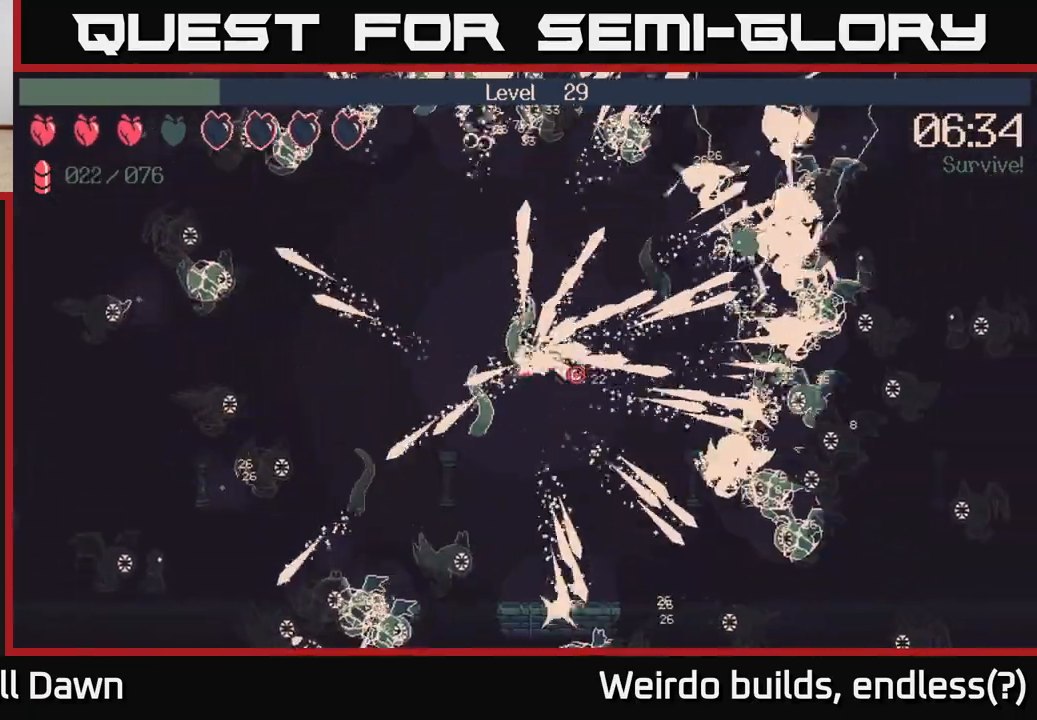
{"buttons": ["R2"], "left_stick": "up-right", "right_stick": "right", "events": [[300, "right_stick", "up-right"], [400, "right_stick", "right"], [467, "left_stick", "up-right"]]}
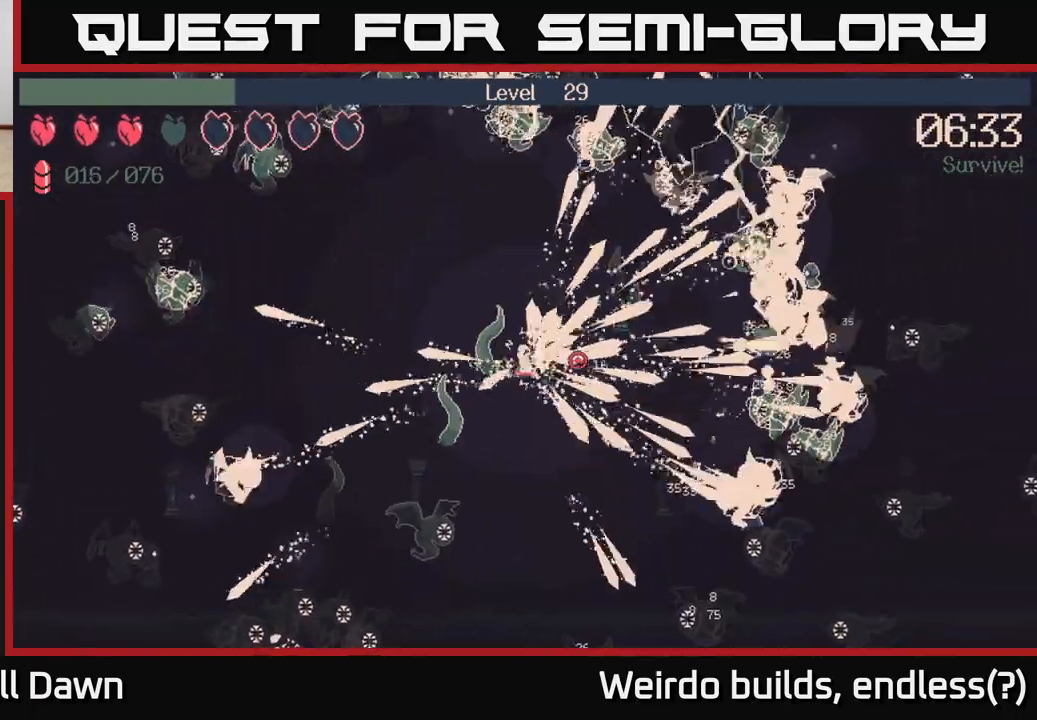
{"buttons": ["R2"], "left_stick": "right", "right_stick": "right", "events": [[67, "right_stick", "up-right"], [217, "right_stick", "right"], [433, "left_stick", "right"]]}
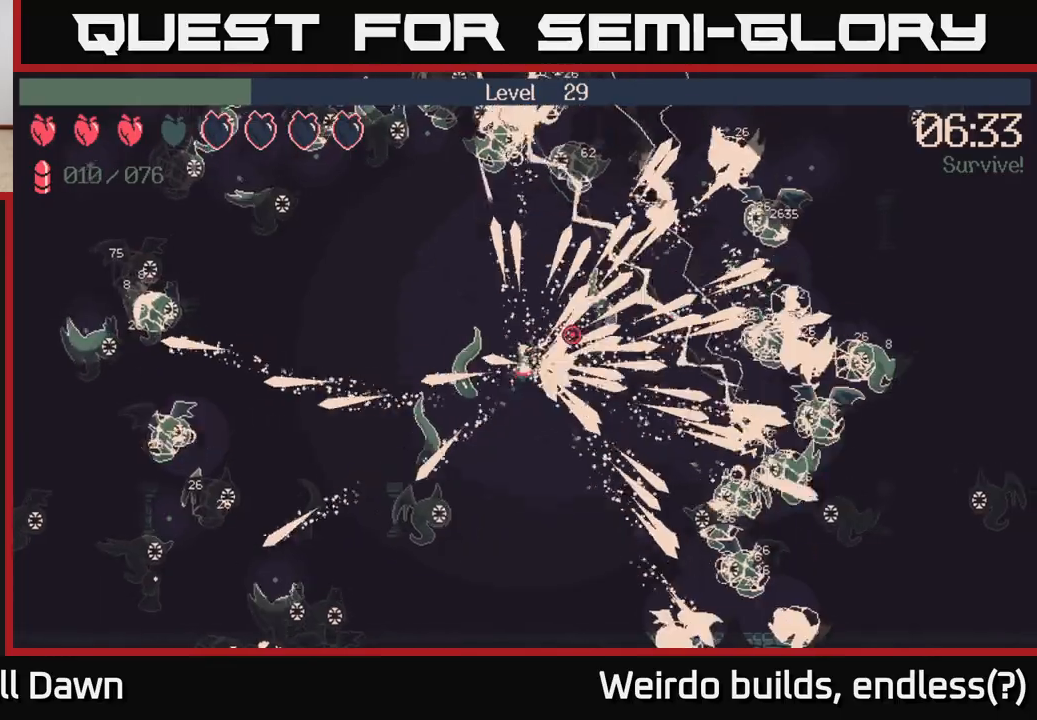
{"buttons": ["R2"], "left_stick": "right", "right_stick": "right", "events": []}
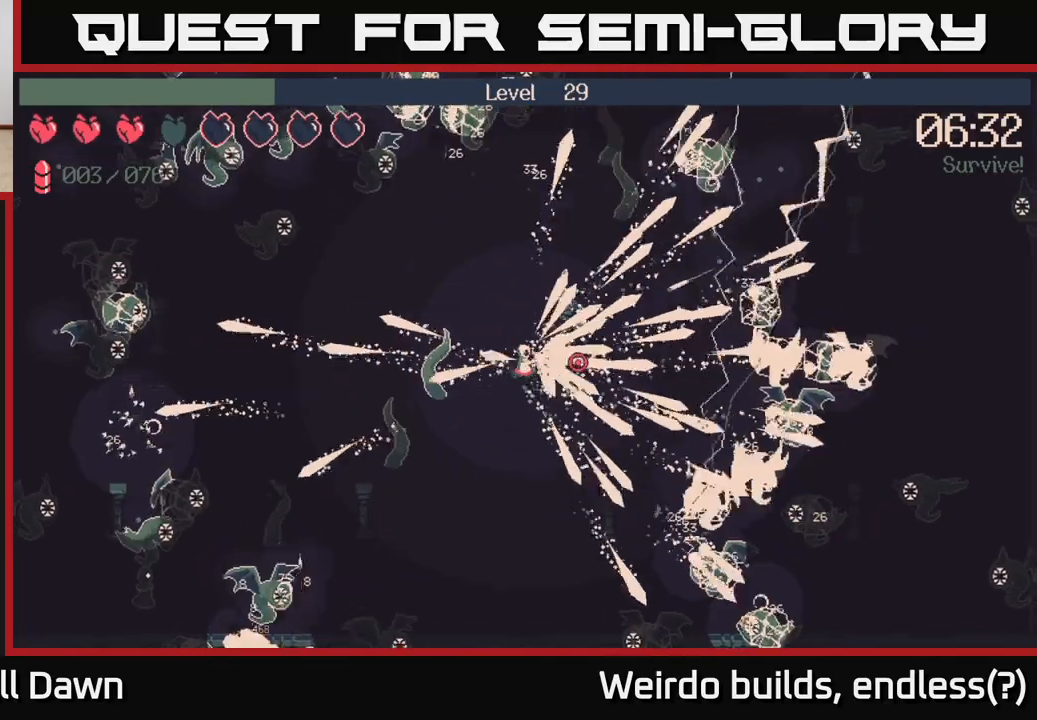
{"buttons": ["R2"], "left_stick": "right", "right_stick": "right", "events": []}
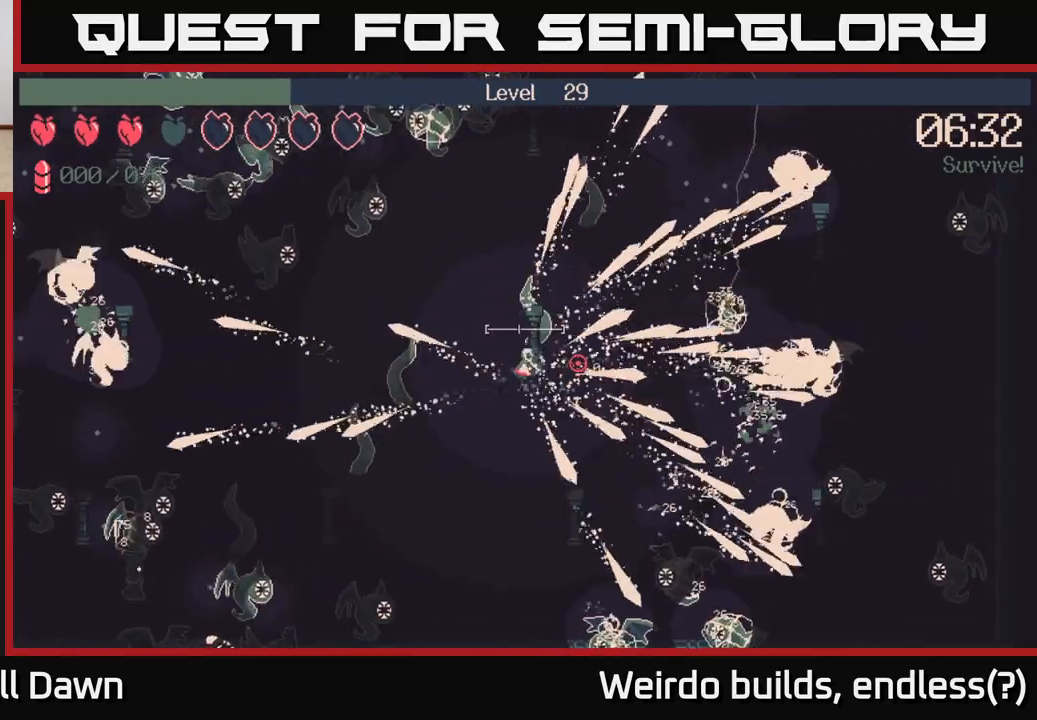
{"buttons": [], "left_stick": "up-right", "right_stick": "center", "events": [[17, "right_stick", "down-right"], [183, "R2", "up"], [267, "right_stick", "center"], [333, "left_stick", "up-right"]]}
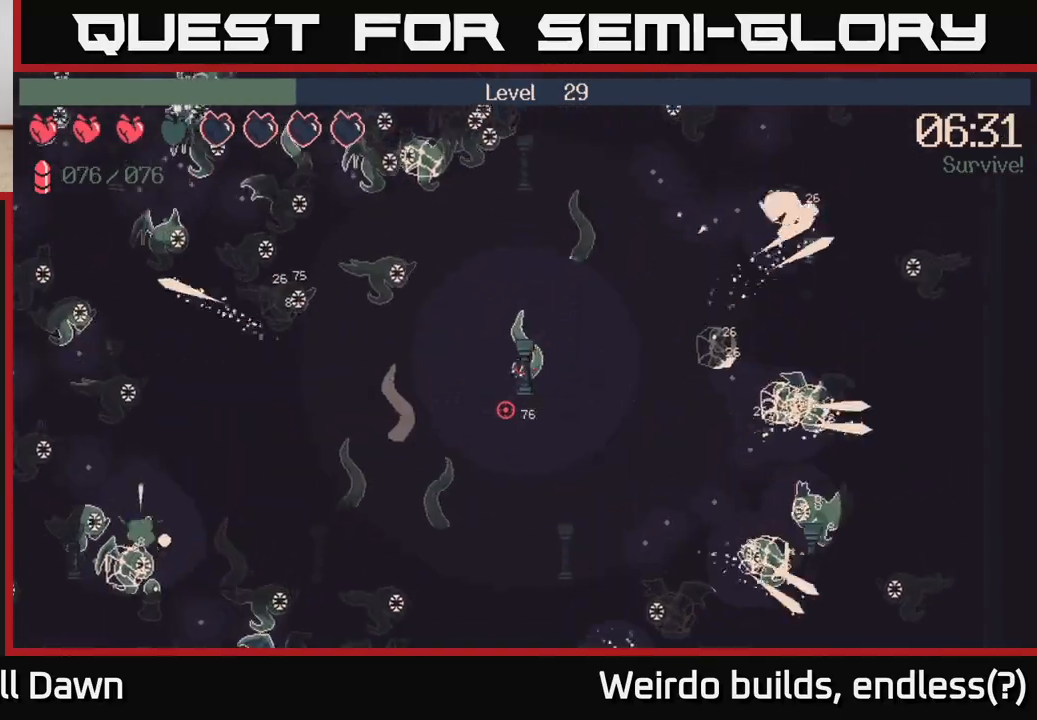
{"buttons": [], "left_stick": "up-right", "right_stick": "up-left", "events": [[67, "right_stick", "right"], [417, "right_stick", "up"], [483, "right_stick", "up-left"]]}
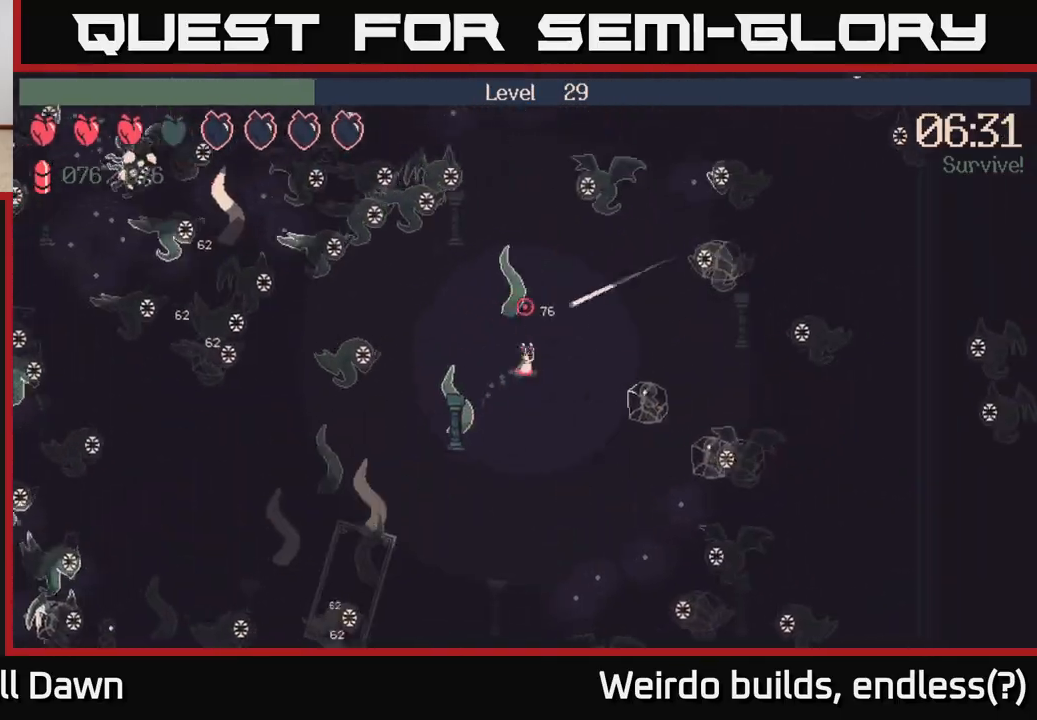
{"buttons": ["R2"], "left_stick": "up-right", "right_stick": "down-right", "events": [[50, "R2", "down"], [50, "left_stick", "up-left"], [50, "right_stick", "left"], [333, "right_stick", "up"], [383, "right_stick", "right"], [450, "right_stick", "down-right"], [483, "left_stick", "up-right"]]}
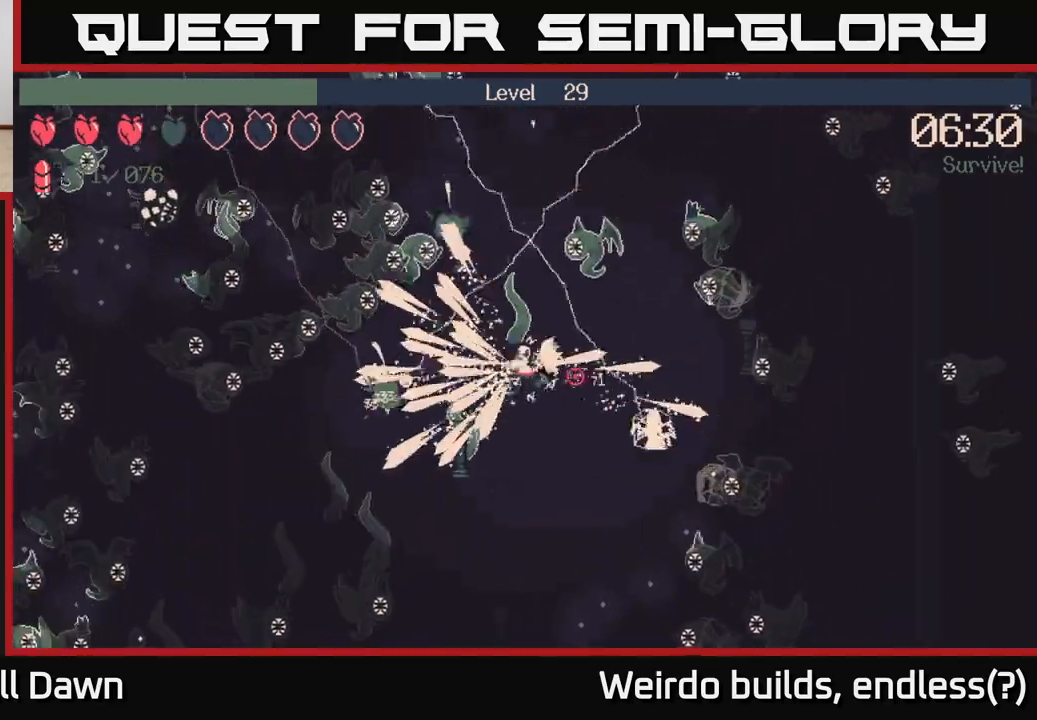
{"buttons": ["R2"], "left_stick": "down-left", "right_stick": "left", "events": [[100, "left_stick", "right"], [217, "left_stick", "down-right"], [317, "right_stick", "up"], [483, "left_stick", "down-left"], [483, "right_stick", "left"]]}
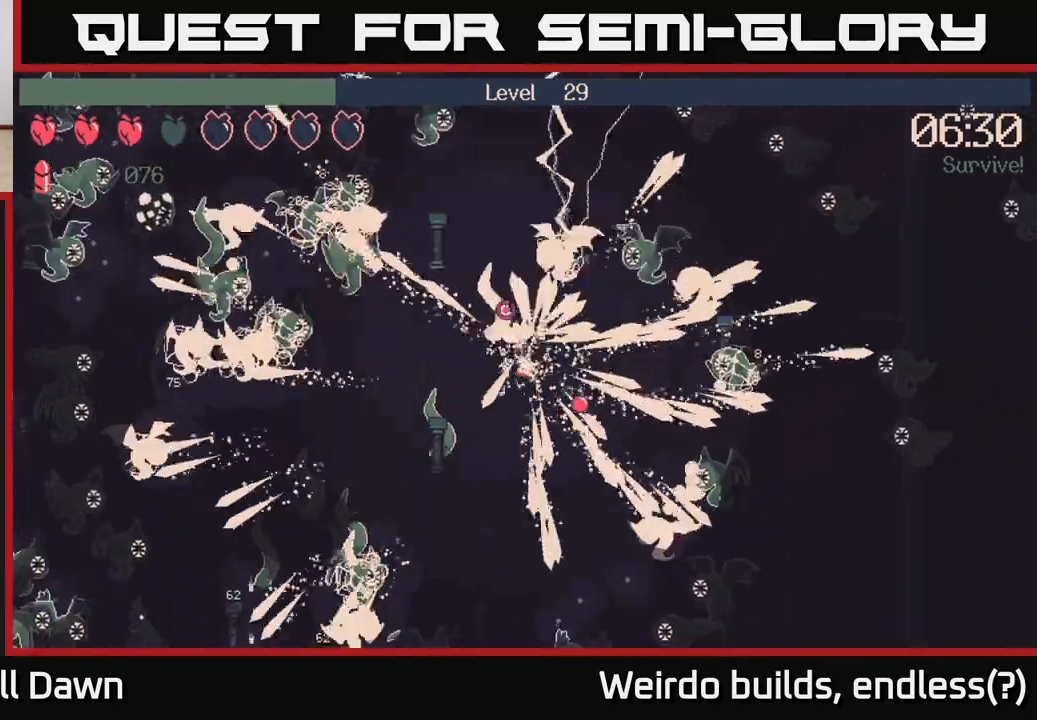
{"buttons": ["R2"], "left_stick": "down-right", "right_stick": "left", "events": [[50, "left_stick", "left"], [100, "R2", "up"], [233, "left_stick", "down-left"], [467, "R2", "down"], [483, "left_stick", "down-right"]]}
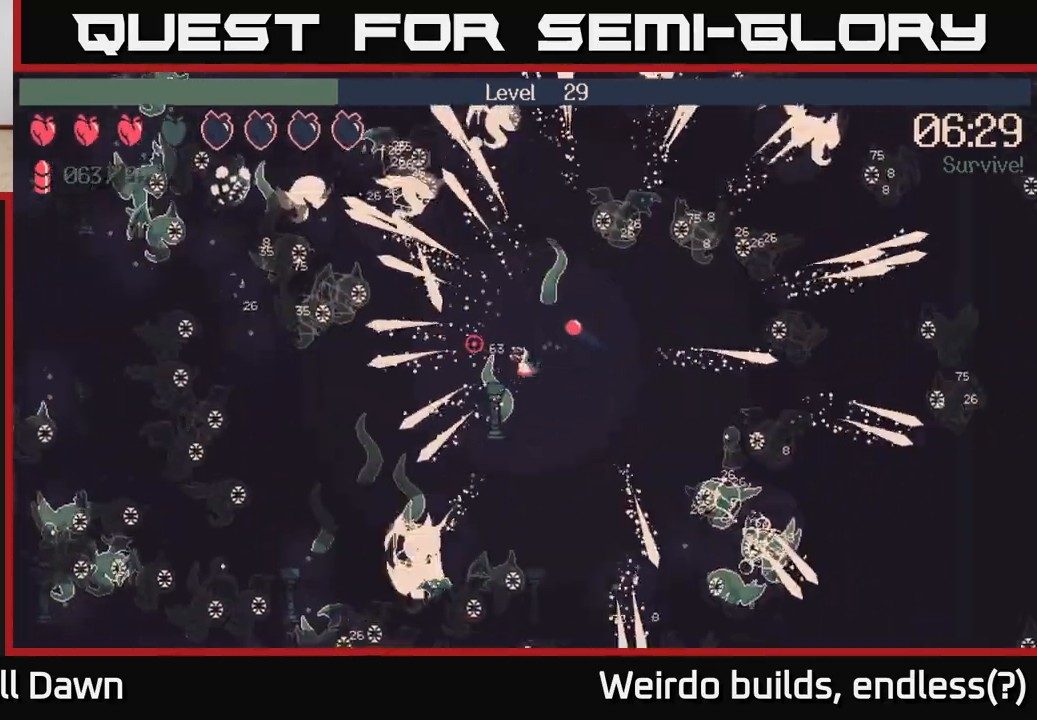
{"buttons": ["R2"], "left_stick": "left", "right_stick": "down-left", "events": [[100, "right_stick", "down"], [283, "right_stick", "down-left"], [383, "left_stick", "down-left"], [483, "left_stick", "left"]]}
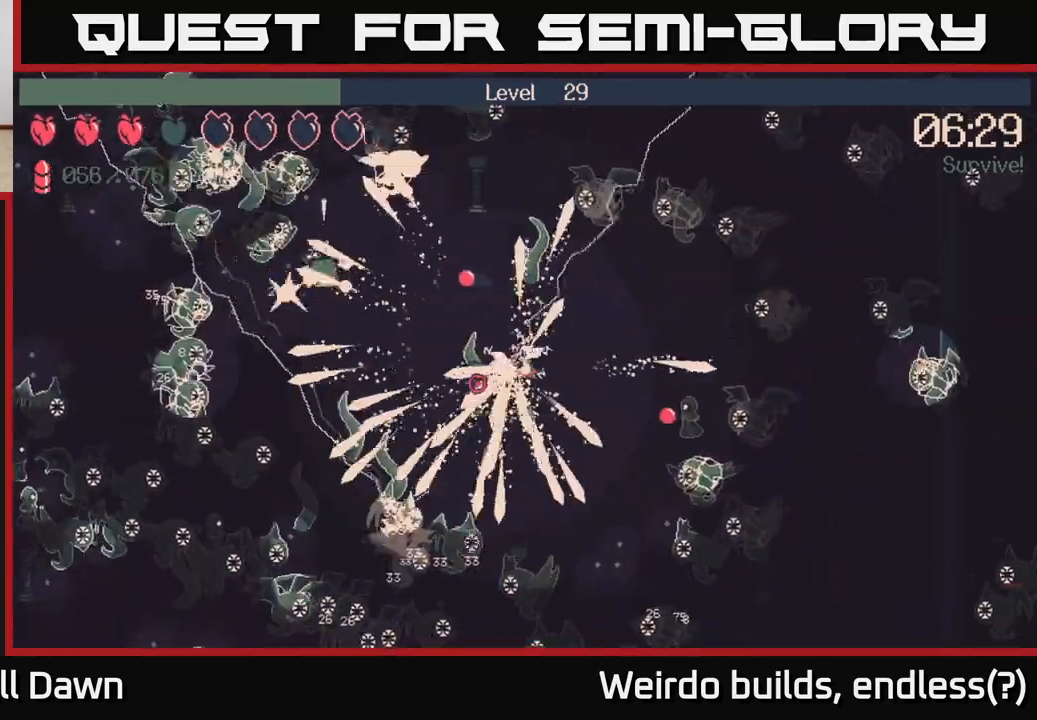
{"buttons": ["R2"], "left_stick": "left", "right_stick": "up", "events": [[83, "left_stick", "up-left"], [83, "right_stick", "down"], [300, "right_stick", "left"], [383, "left_stick", "left"], [383, "right_stick", "up-left"], [483, "right_stick", "up"]]}
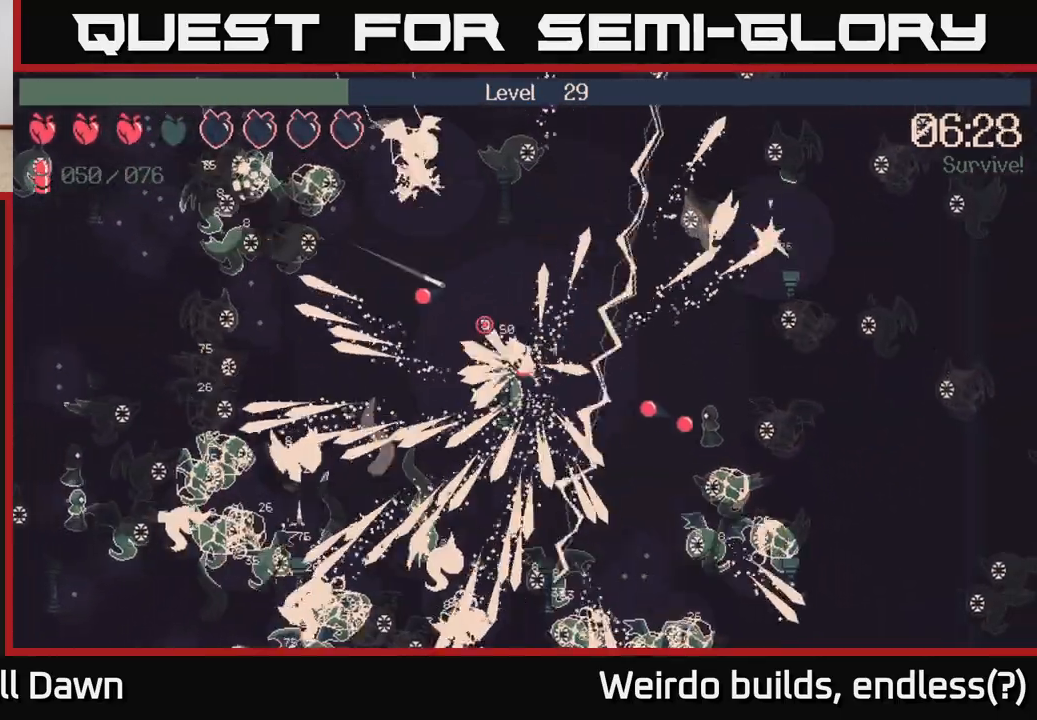
{"buttons": [], "left_stick": "left", "right_stick": "down-left", "events": [[133, "right_stick", "left"], [150, "R2", "up"], [267, "right_stick", "down-left"]]}